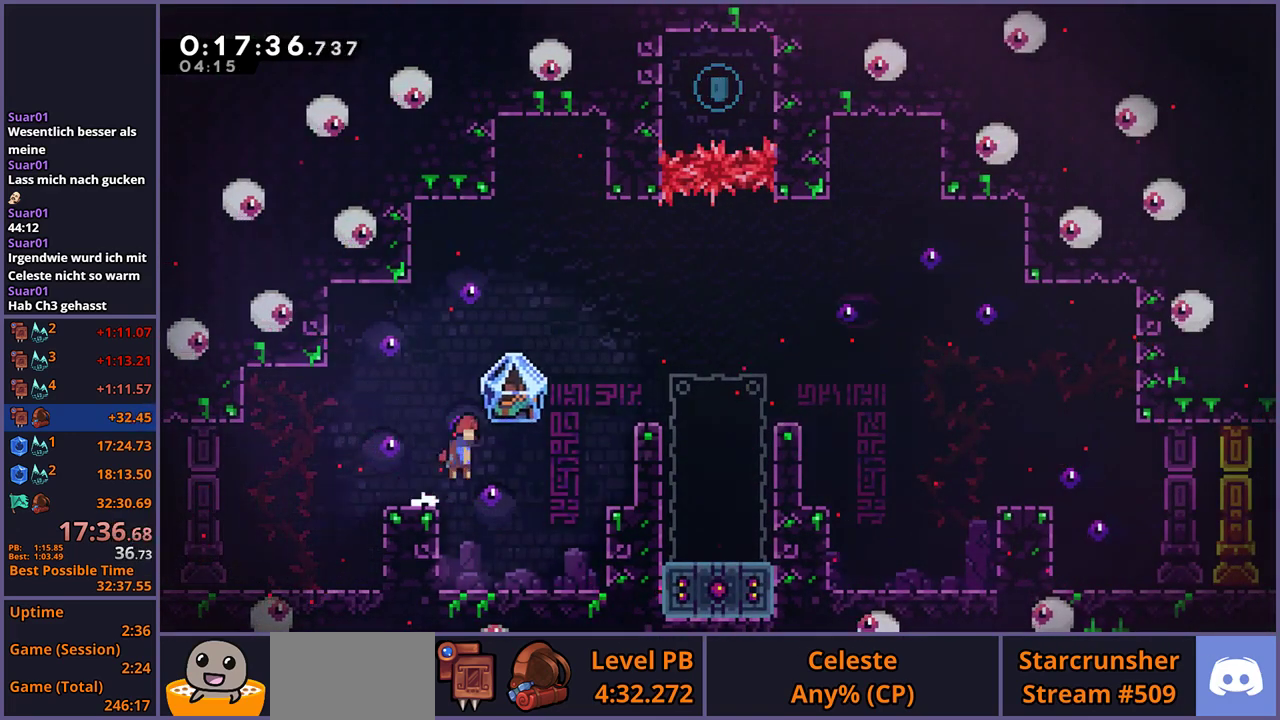
Gameplay with a controller (PlayStation layout); each line is a JSON object with the inputs held at the frame after it. "events" lists button and stick changes between this image and that frame as [ms after this image, input, new state], when the widget could be followed in between. Not read: R1.
{"buttons": [], "left_stick": "up-right", "right_stick": "center", "events": [[33, "left_stick", "up-right"], [133, "CROSS", "up"]]}
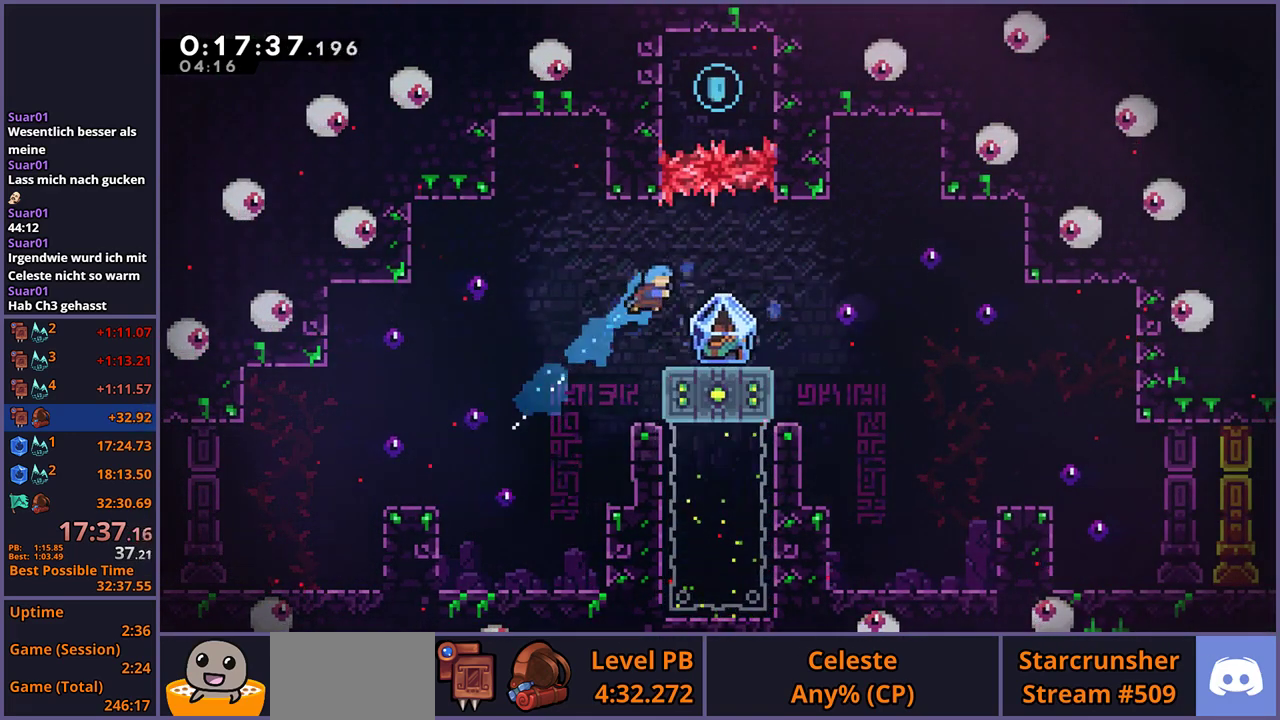
{"buttons": [], "left_stick": "center", "right_stick": "center", "events": [[67, "left_stick", "center"], [383, "left_stick", "left"], [450, "left_stick", "center"]]}
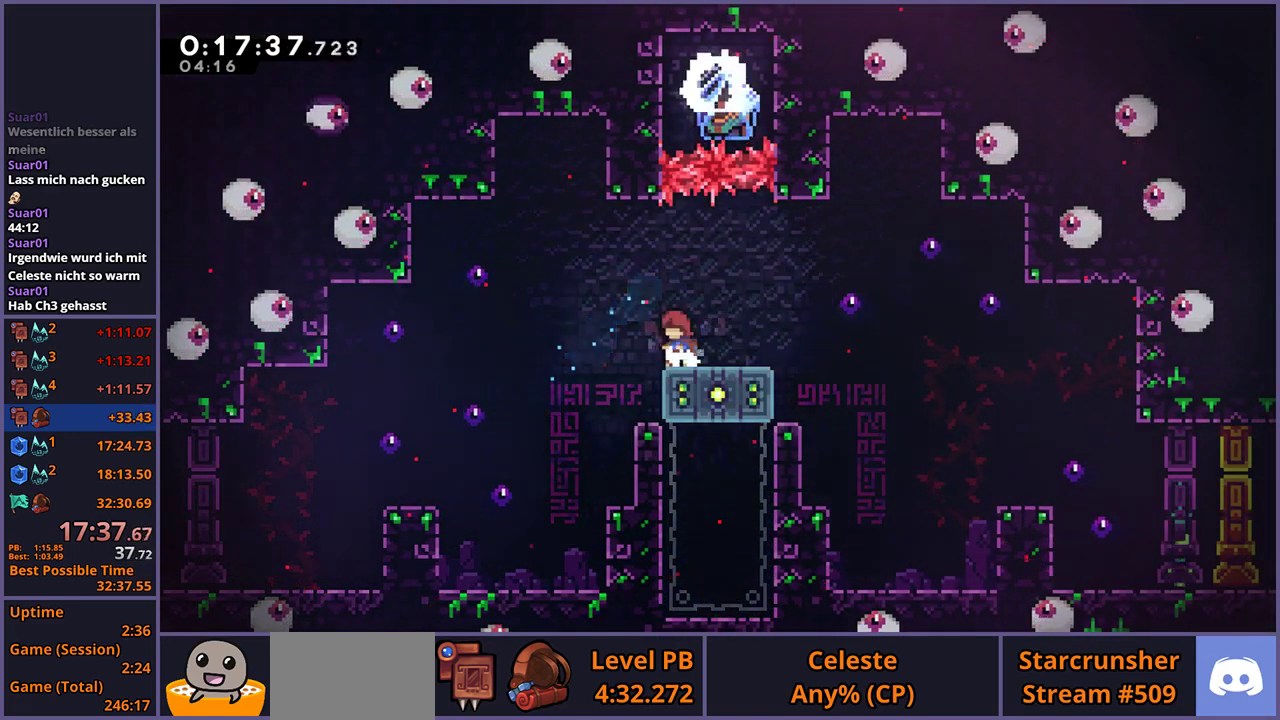
{"buttons": ["CROSS", "L1"], "left_stick": "down-right", "right_stick": "center", "events": [[400, "left_stick", "down-right"], [450, "L1", "down"], [500, "CROSS", "down"]]}
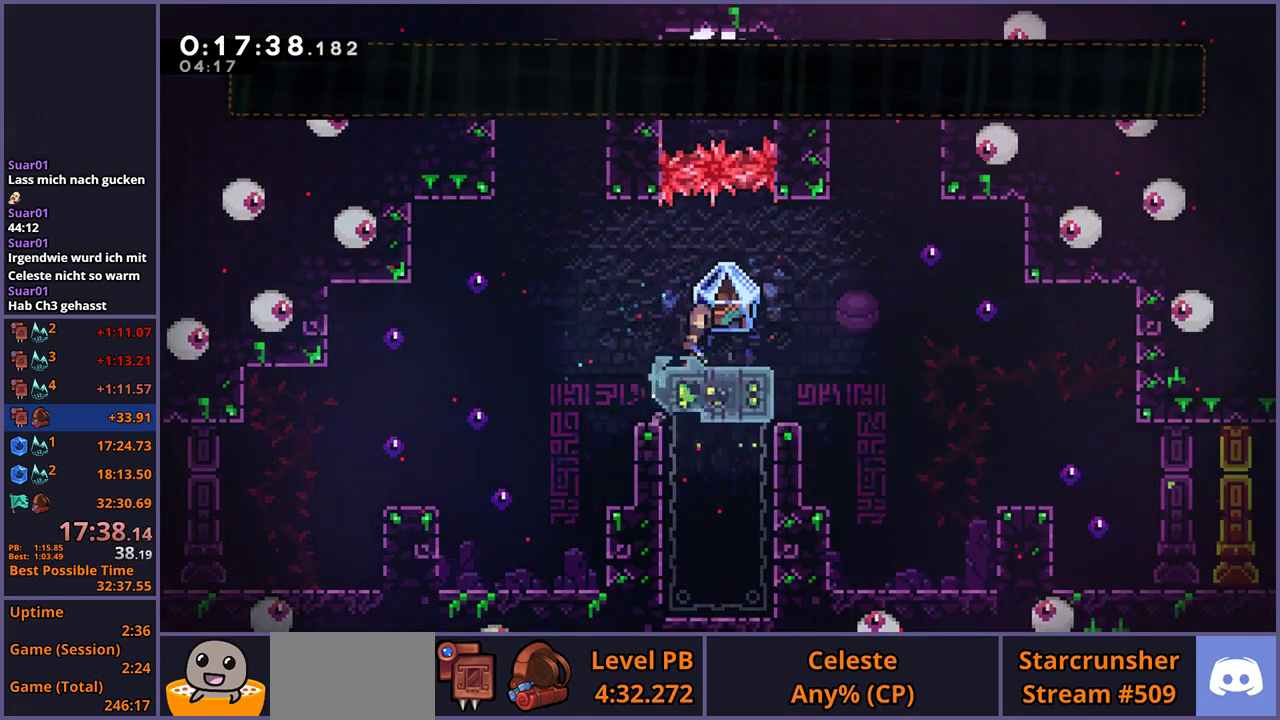
{"buttons": ["L1"], "left_stick": "down-right", "right_stick": "center", "events": [[67, "CROSS", "up"]]}
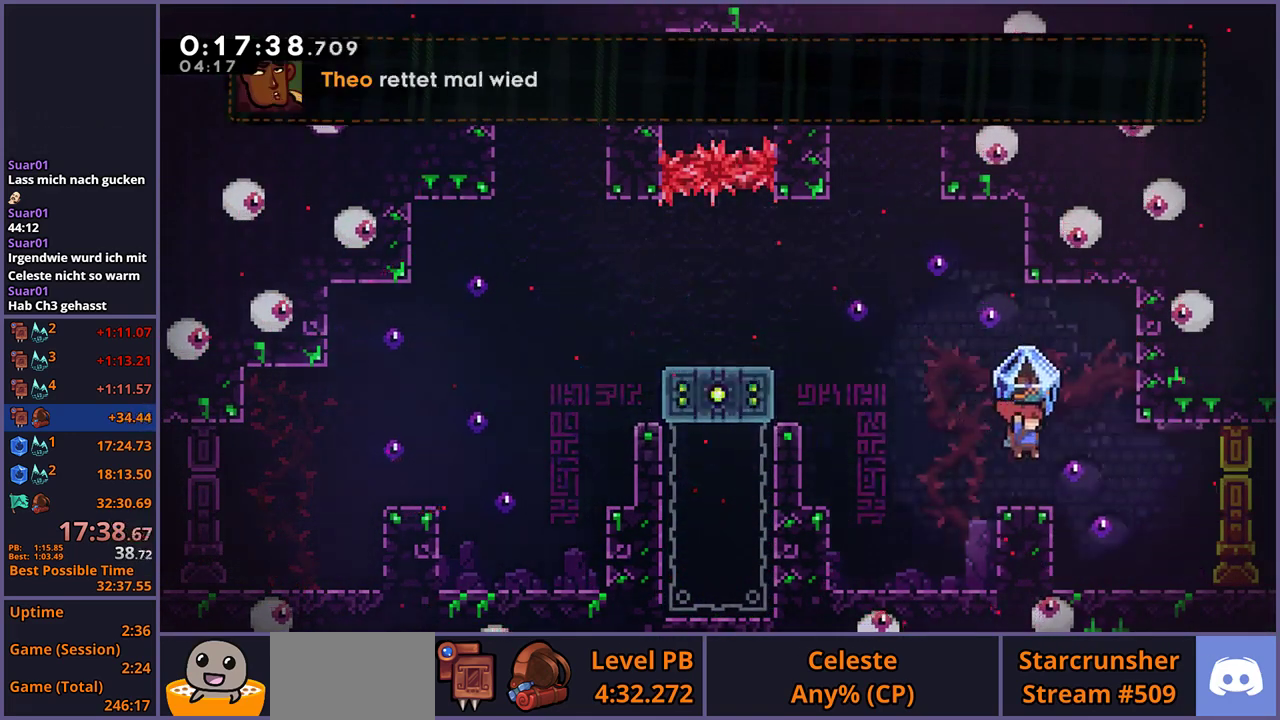
{"buttons": ["L1"], "left_stick": "down-right", "right_stick": "center", "events": [[217, "L1", "up"], [367, "L1", "down"], [417, "CROSS", "down"], [483, "CROSS", "up"]]}
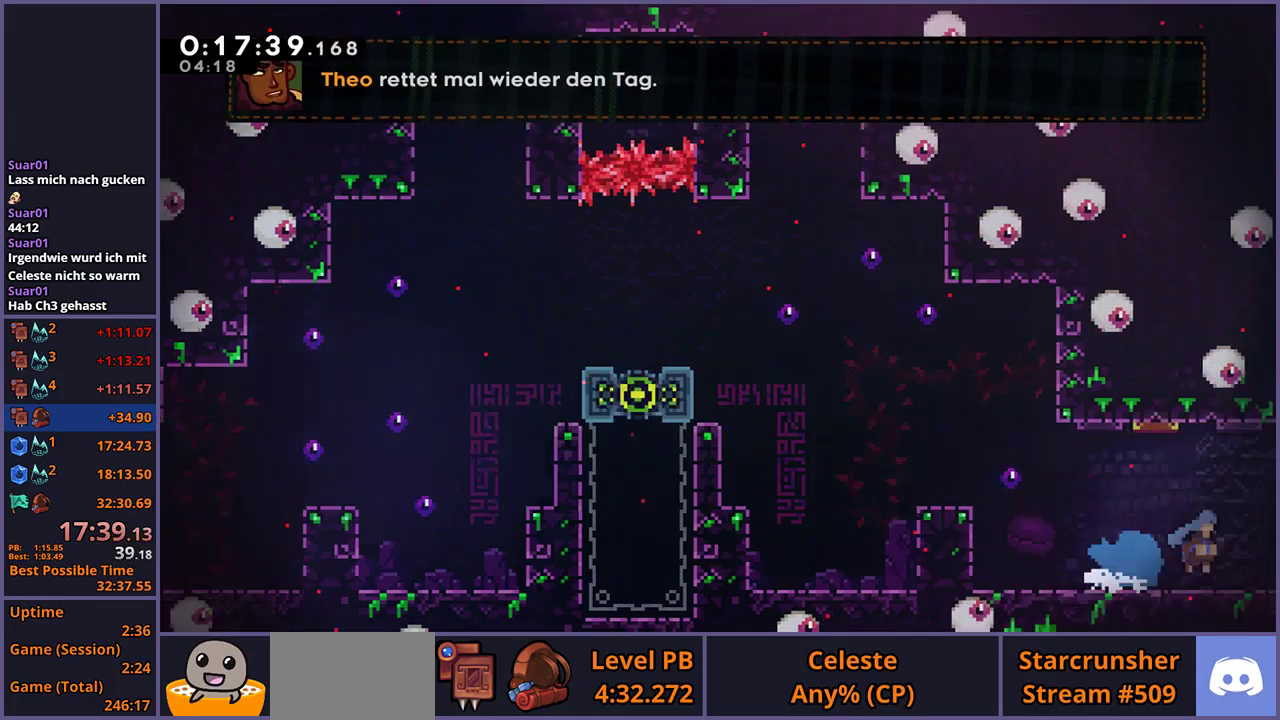
{"buttons": ["L1"], "left_stick": "right", "right_stick": "center", "events": [[167, "left_stick", "right"]]}
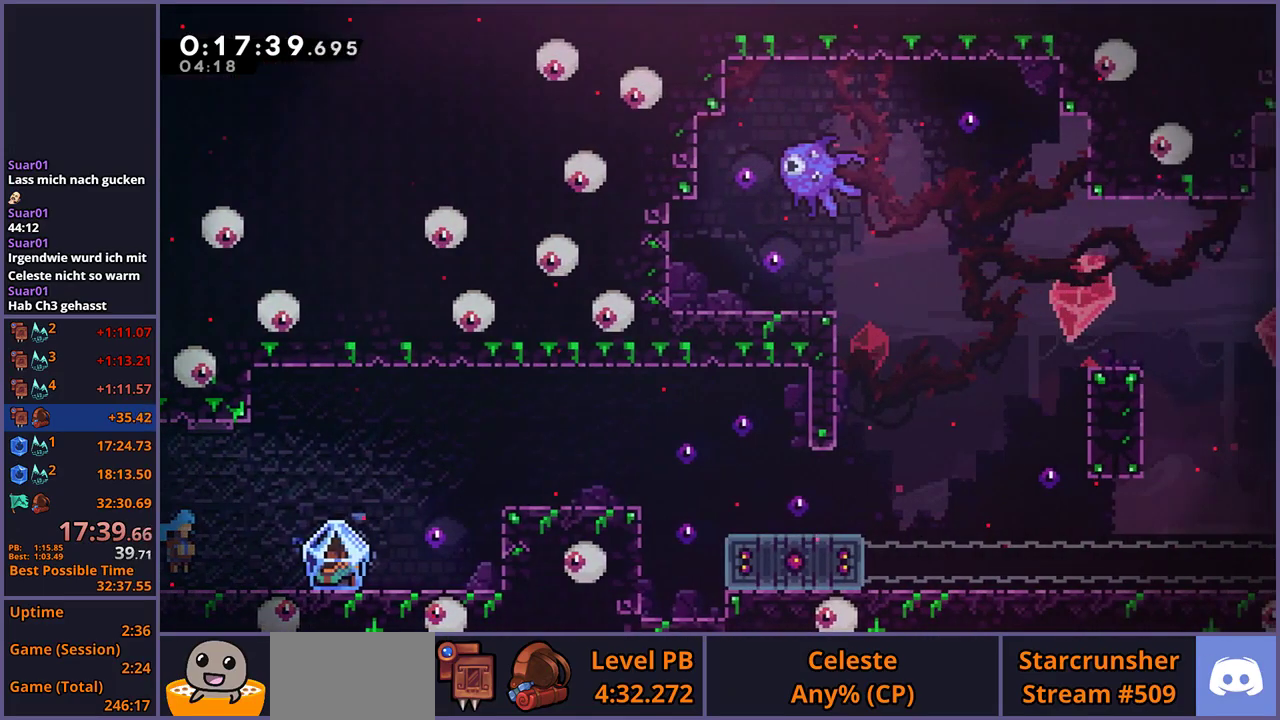
{"buttons": ["L1"], "left_stick": "right", "right_stick": "center", "events": []}
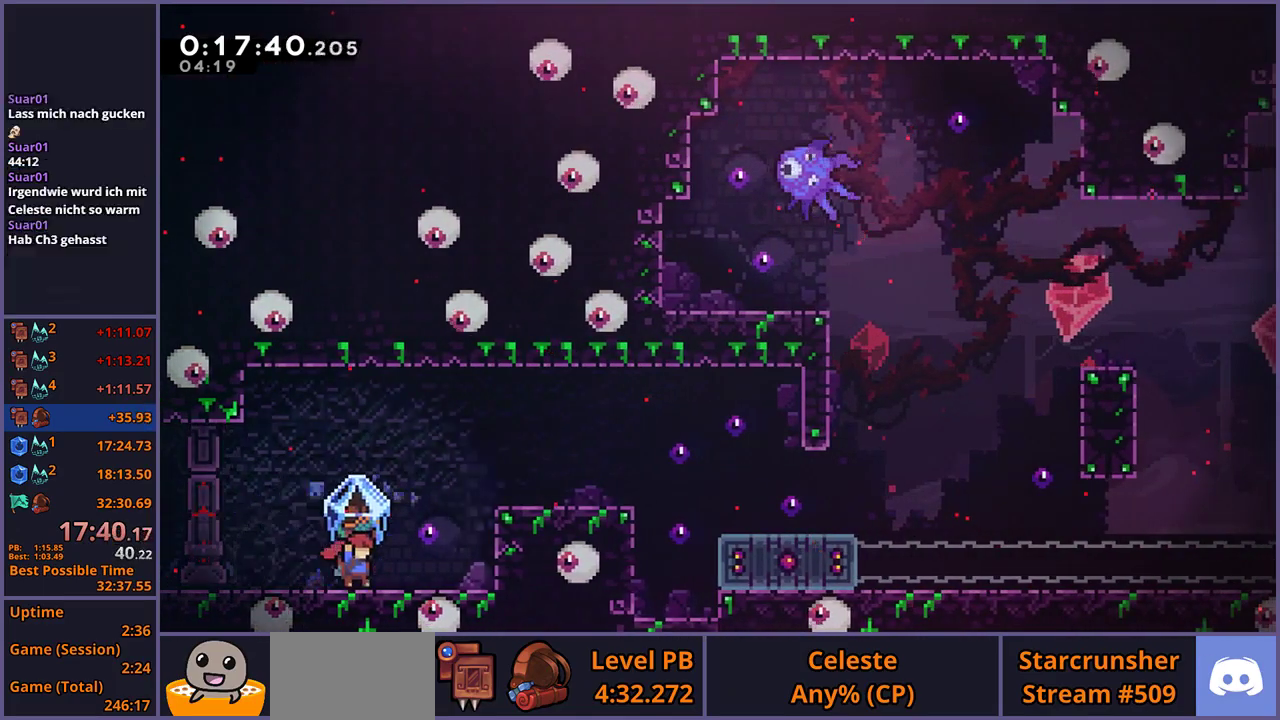
{"buttons": ["L1"], "left_stick": "right", "right_stick": "center", "events": [[183, "CROSS", "down"], [433, "CROSS", "up"]]}
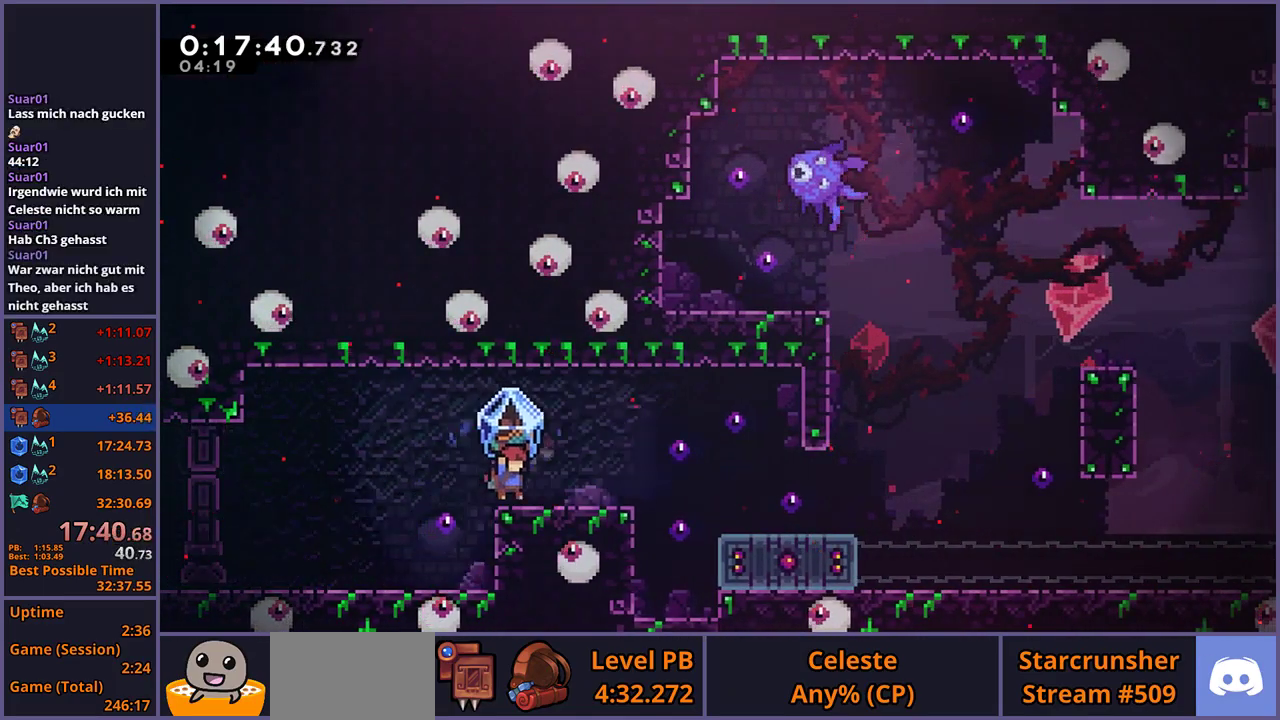
{"buttons": [], "left_stick": "down-right", "right_stick": "center", "events": [[100, "L1", "up"], [350, "CROSS", "down"], [367, "left_stick", "down-right"], [433, "CROSS", "up"]]}
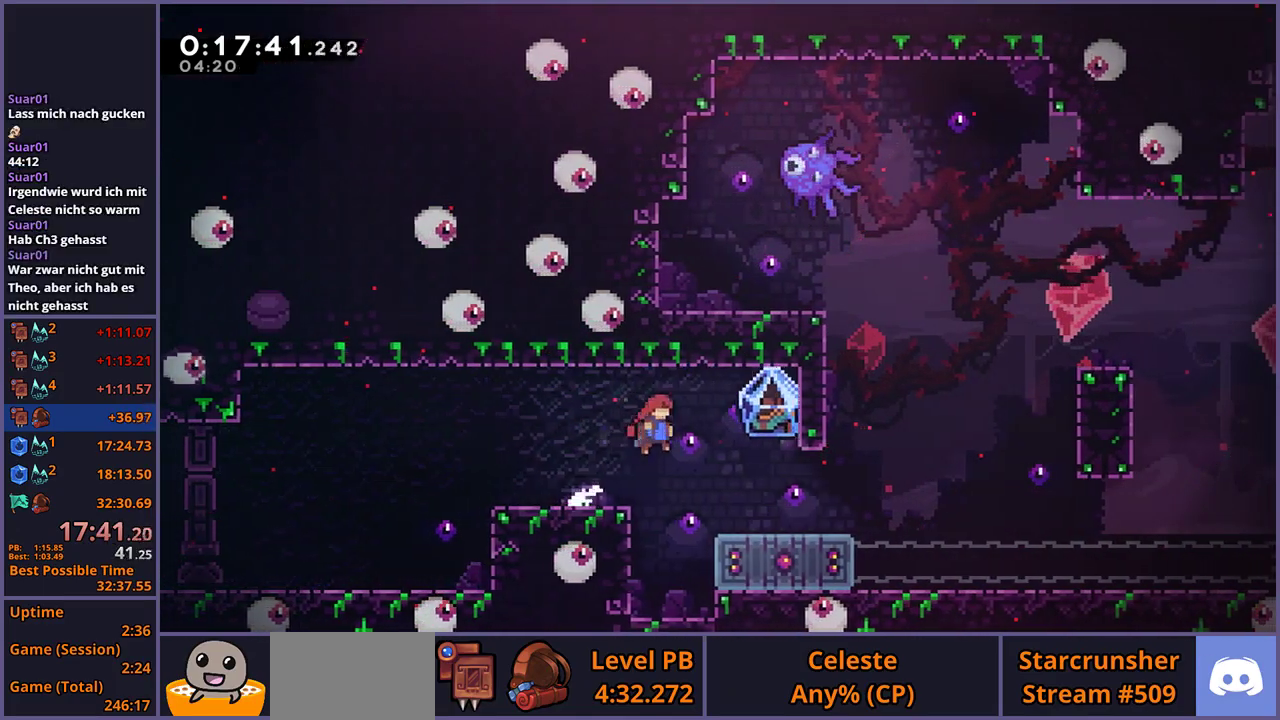
{"buttons": ["L1"], "left_stick": "right", "right_stick": "center", "events": [[200, "L1", "down"], [317, "CROSS", "down"], [417, "CROSS", "up"], [417, "left_stick", "right"]]}
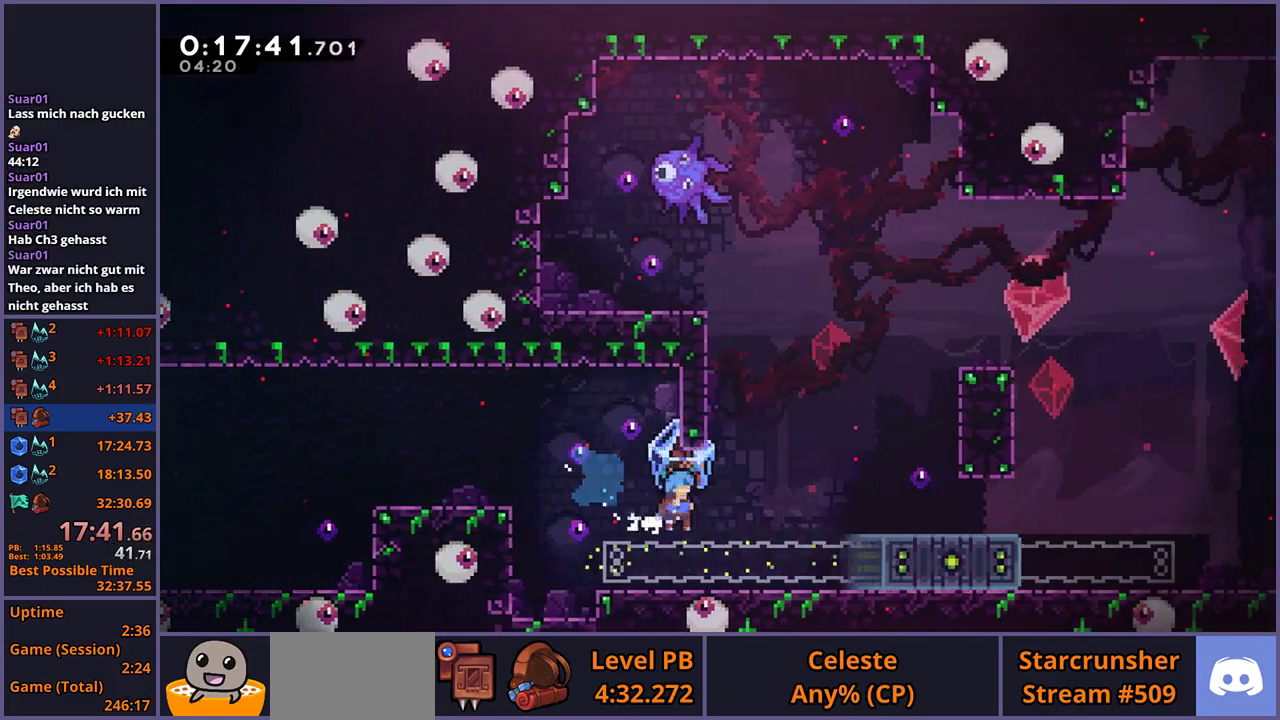
{"buttons": ["CROSS", "L1"], "left_stick": "right", "right_stick": "center", "events": [[267, "CROSS", "down"]]}
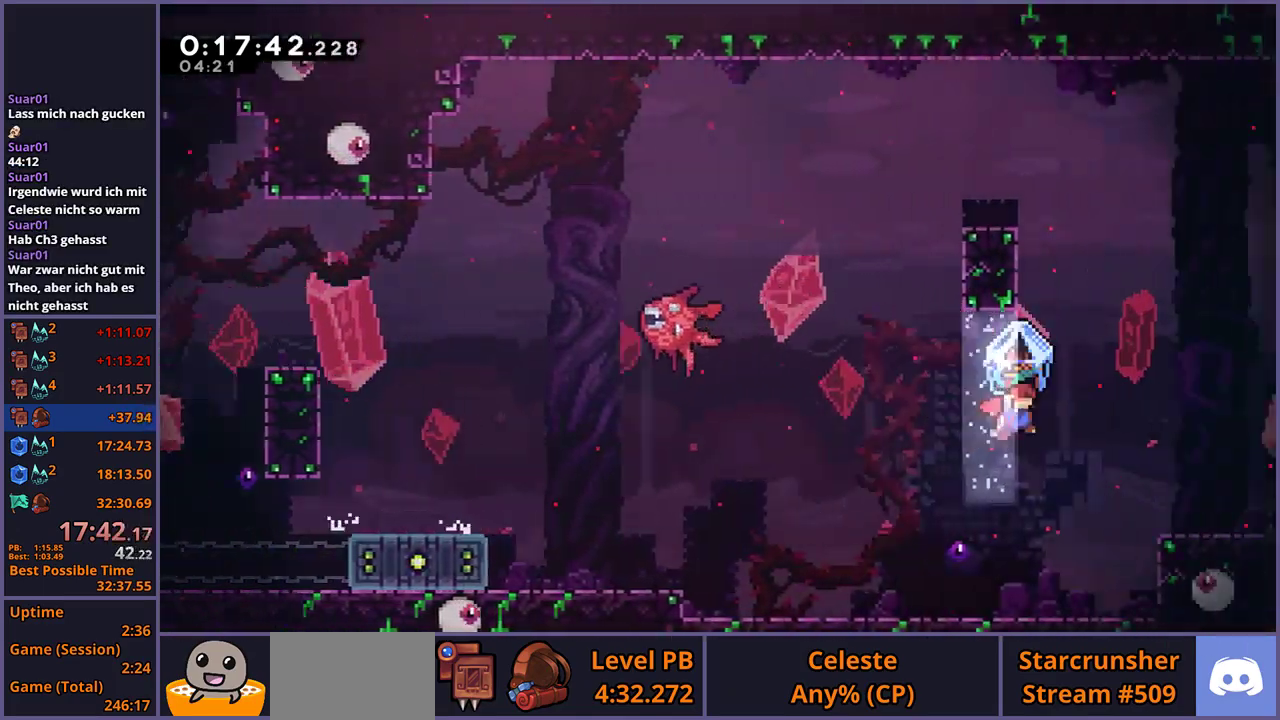
{"buttons": ["L1"], "left_stick": "center", "right_stick": "center", "events": [[367, "CROSS", "up"], [450, "left_stick", "center"]]}
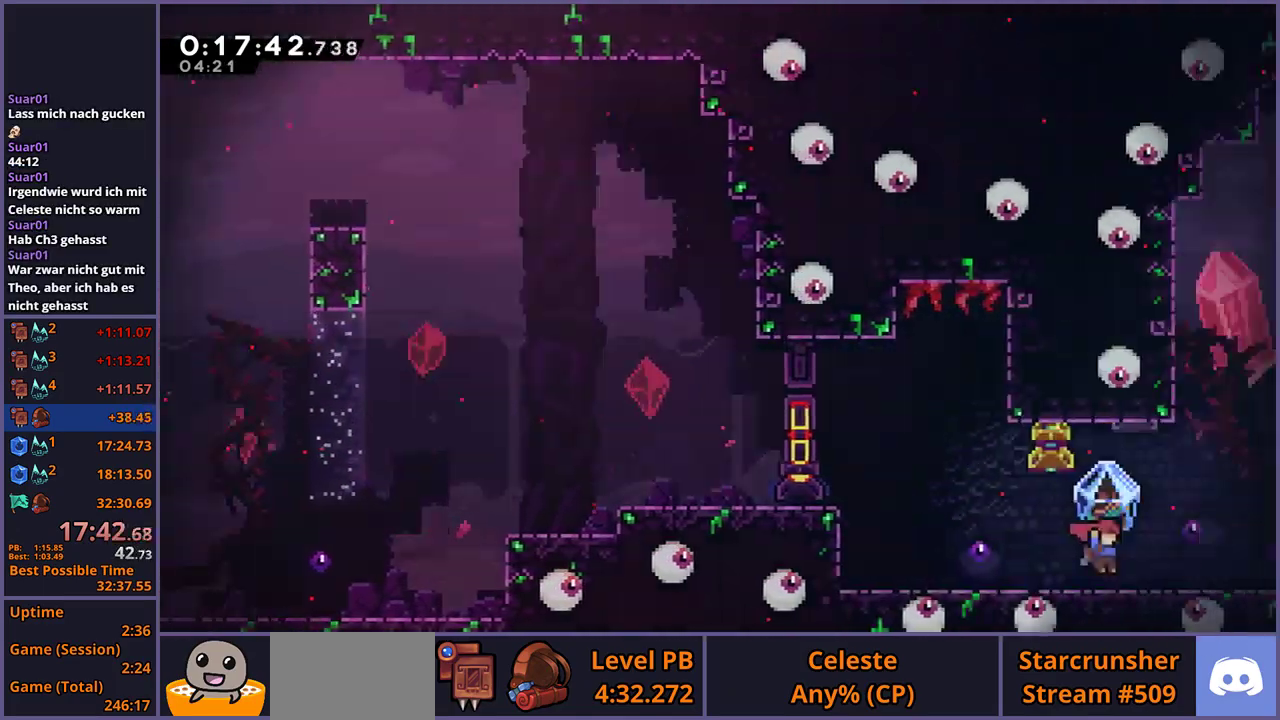
{"buttons": ["L1"], "left_stick": "center", "right_stick": "center", "events": []}
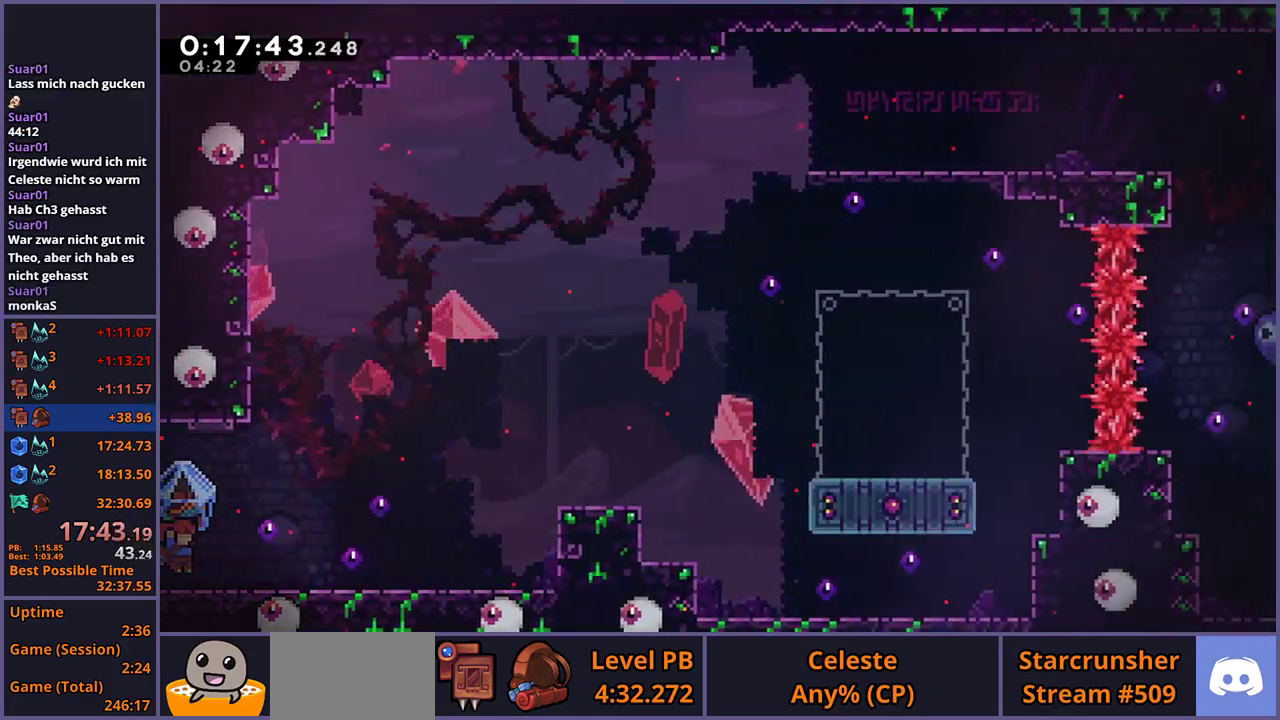
{"buttons": ["L1"], "left_stick": "right", "right_stick": "center", "events": [[167, "CROSS", "down"], [367, "CROSS", "up"], [433, "left_stick", "right"]]}
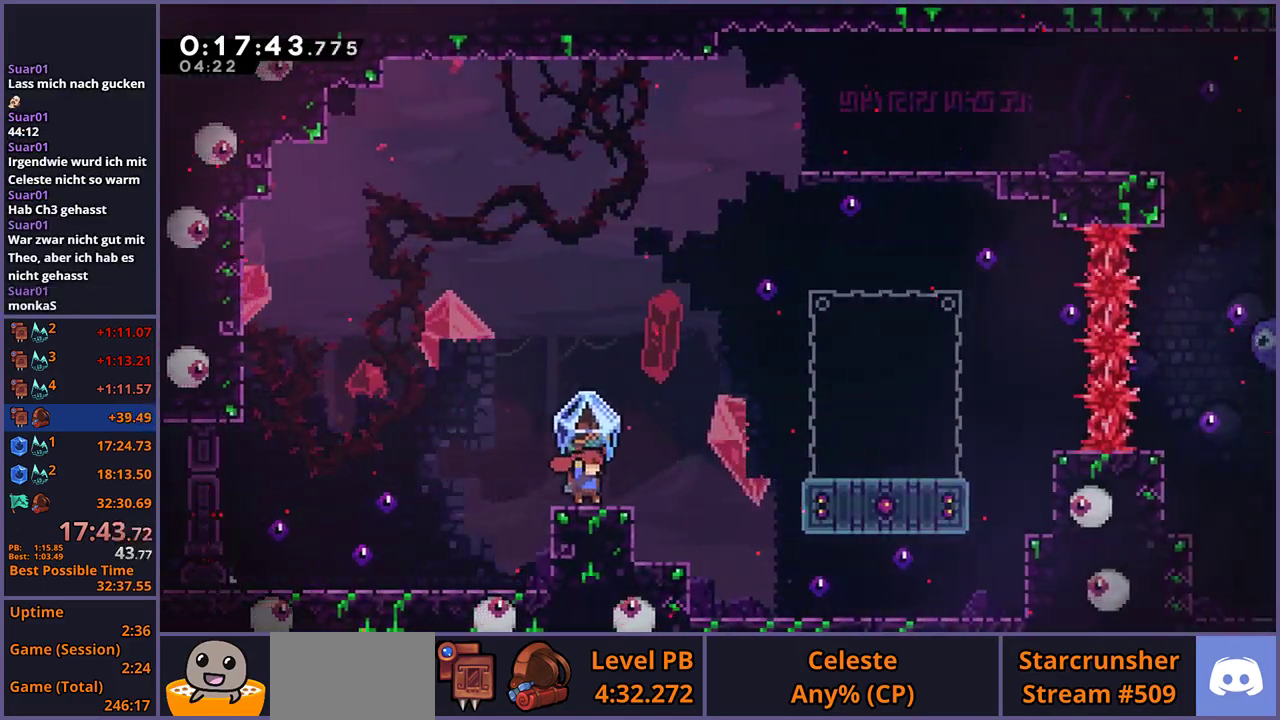
{"buttons": ["L1"], "left_stick": "right", "right_stick": "center", "events": [[50, "CROSS", "down"], [367, "L1", "up"], [383, "CROSS", "up"], [483, "L1", "down"]]}
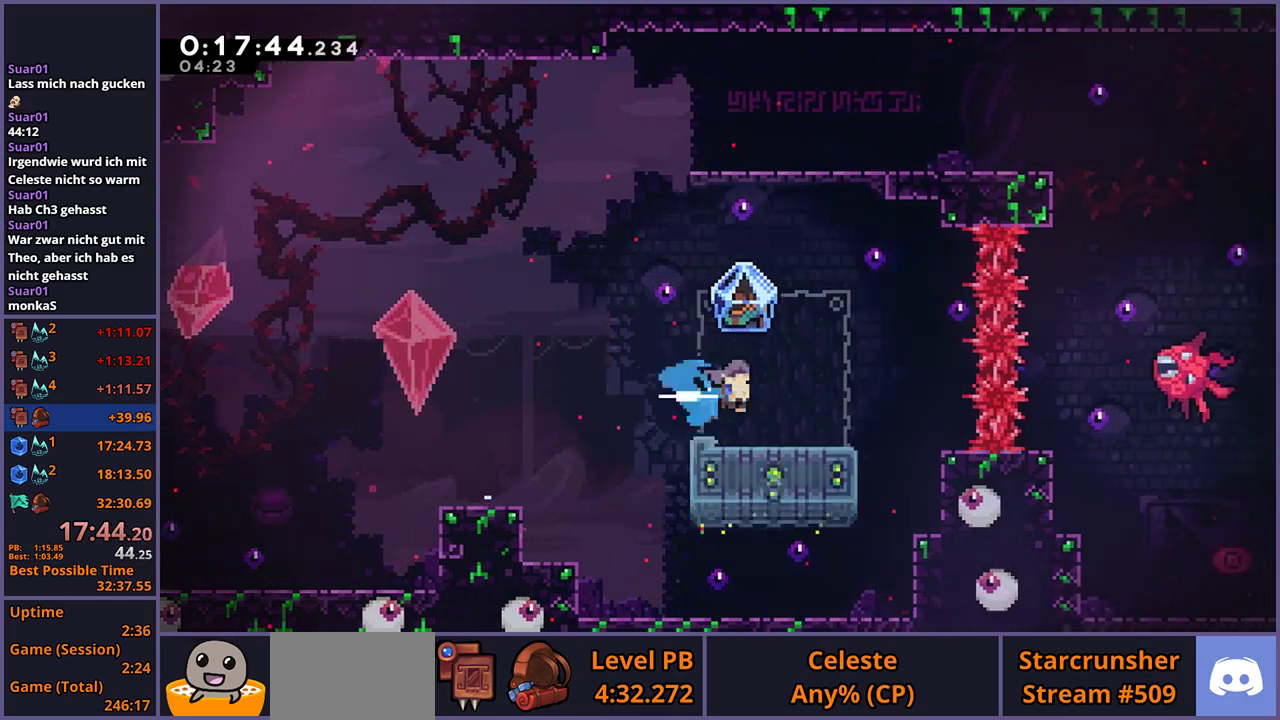
{"buttons": ["CROSS", "L1"], "left_stick": "right", "right_stick": "center", "events": [[17, "CROSS", "down"], [100, "CROSS", "up"], [150, "CROSS", "down"], [233, "CROSS", "up"], [283, "CROSS", "down"]]}
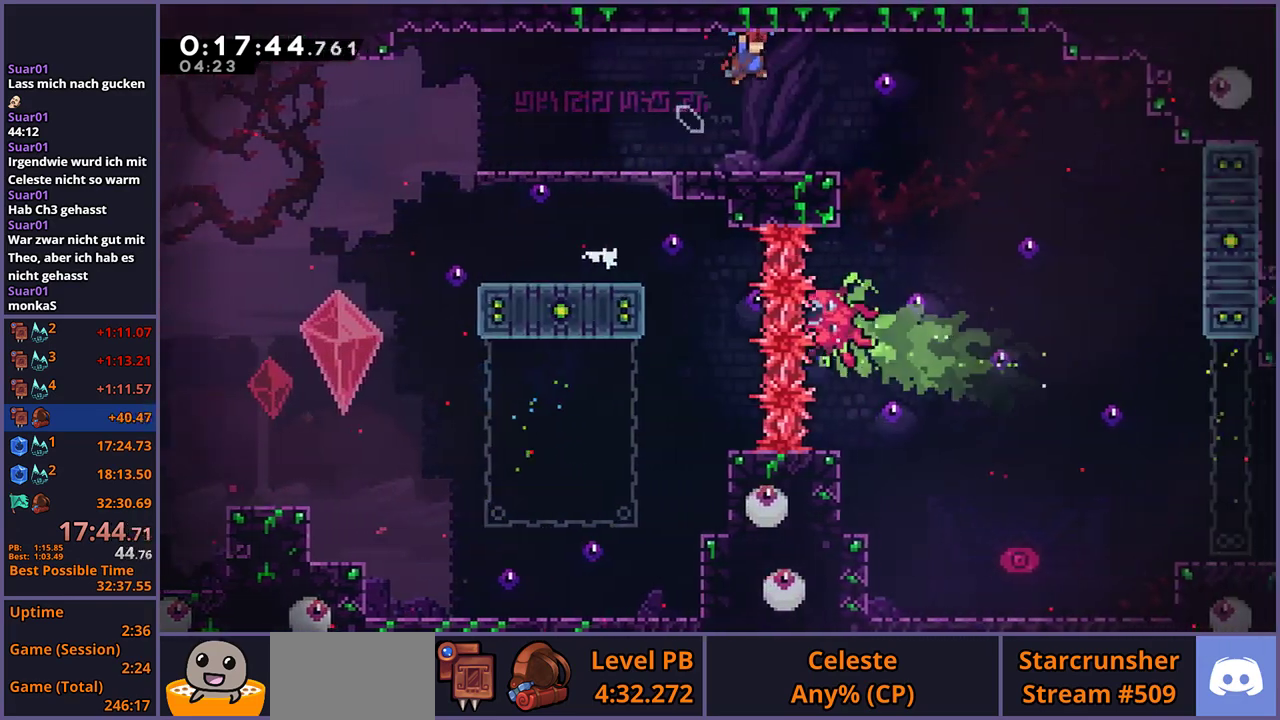
{"buttons": ["L1"], "left_stick": "down", "right_stick": "center", "events": [[33, "CROSS", "up"], [200, "left_stick", "down-right"], [267, "left_stick", "down"]]}
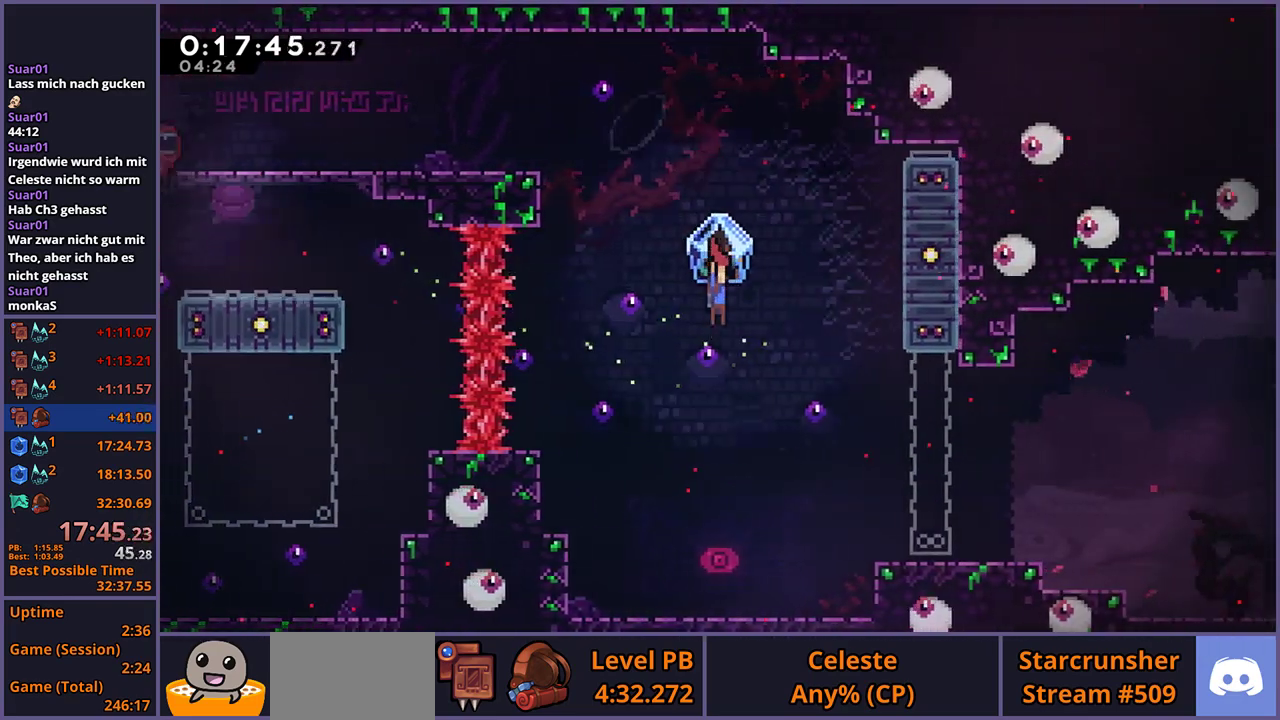
{"buttons": [], "left_stick": "center", "right_stick": "center", "events": [[183, "left_stick", "down-right"], [250, "left_stick", "right"], [317, "L1", "up"], [500, "left_stick", "center"]]}
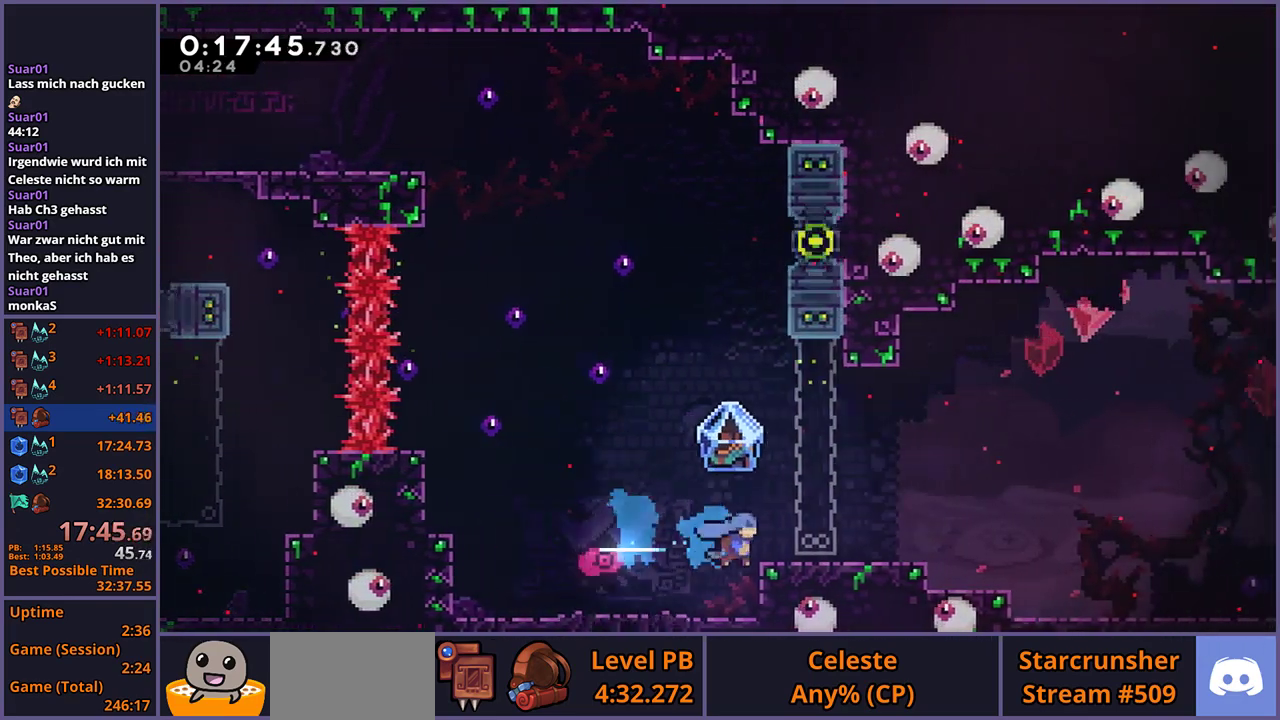
{"buttons": ["CROSS", "L1"], "left_stick": "down-right", "right_stick": "center", "events": [[400, "L1", "down"], [400, "left_stick", "down-right"], [483, "CROSS", "down"]]}
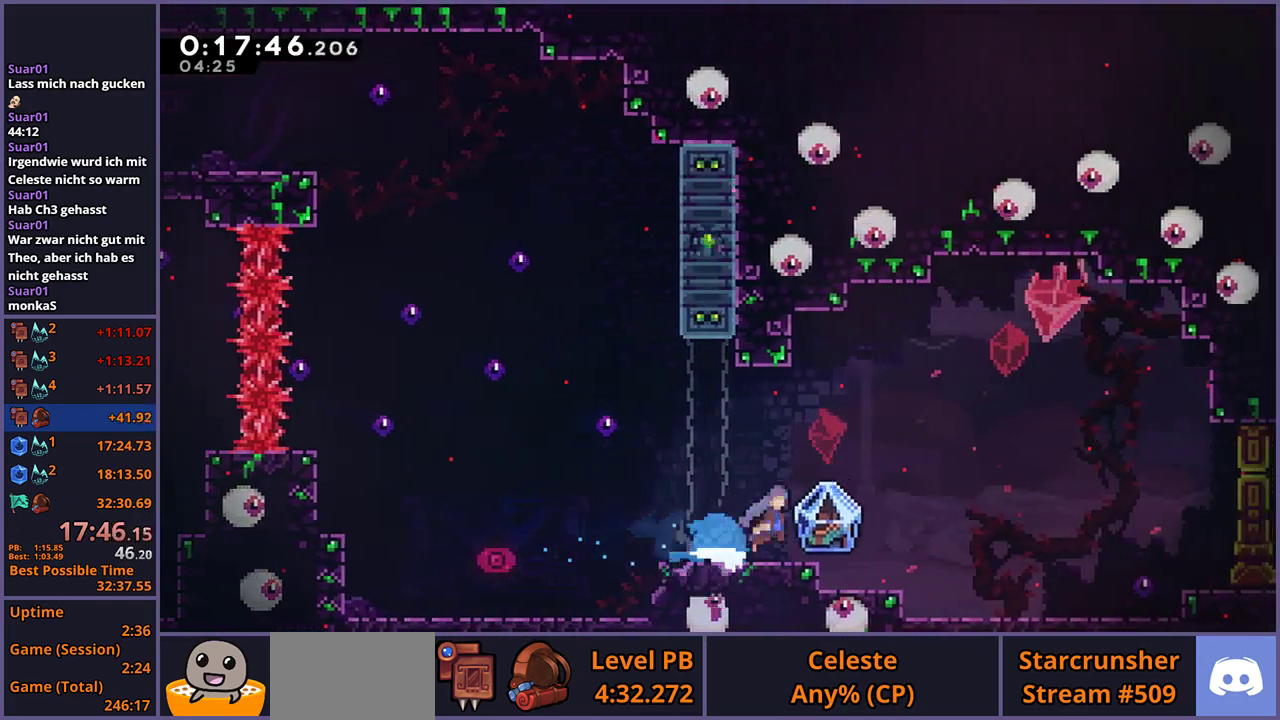
{"buttons": ["L1"], "left_stick": "right", "right_stick": "center", "events": [[50, "CROSS", "up"], [167, "left_stick", "right"]]}
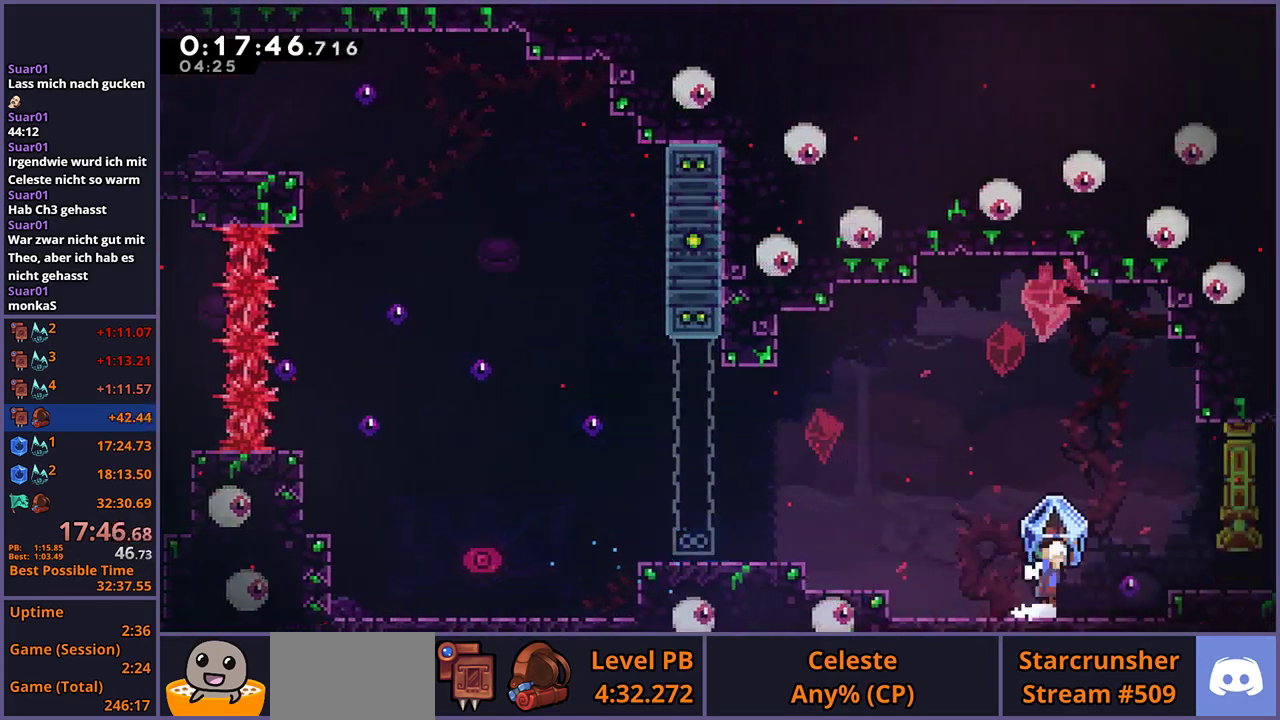
{"buttons": ["L1"], "left_stick": "right", "right_stick": "center", "events": [[17, "CROSS", "down"], [150, "CROSS", "up"]]}
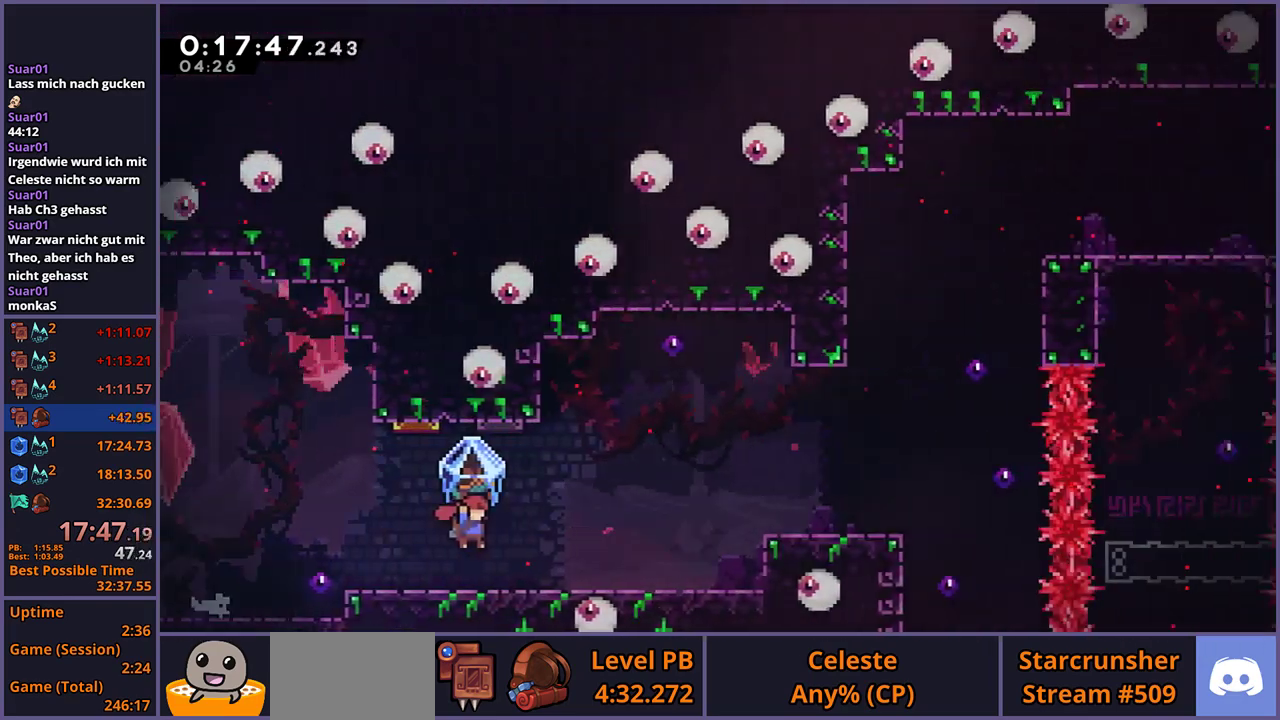
{"buttons": ["L1"], "left_stick": "right", "right_stick": "center", "events": []}
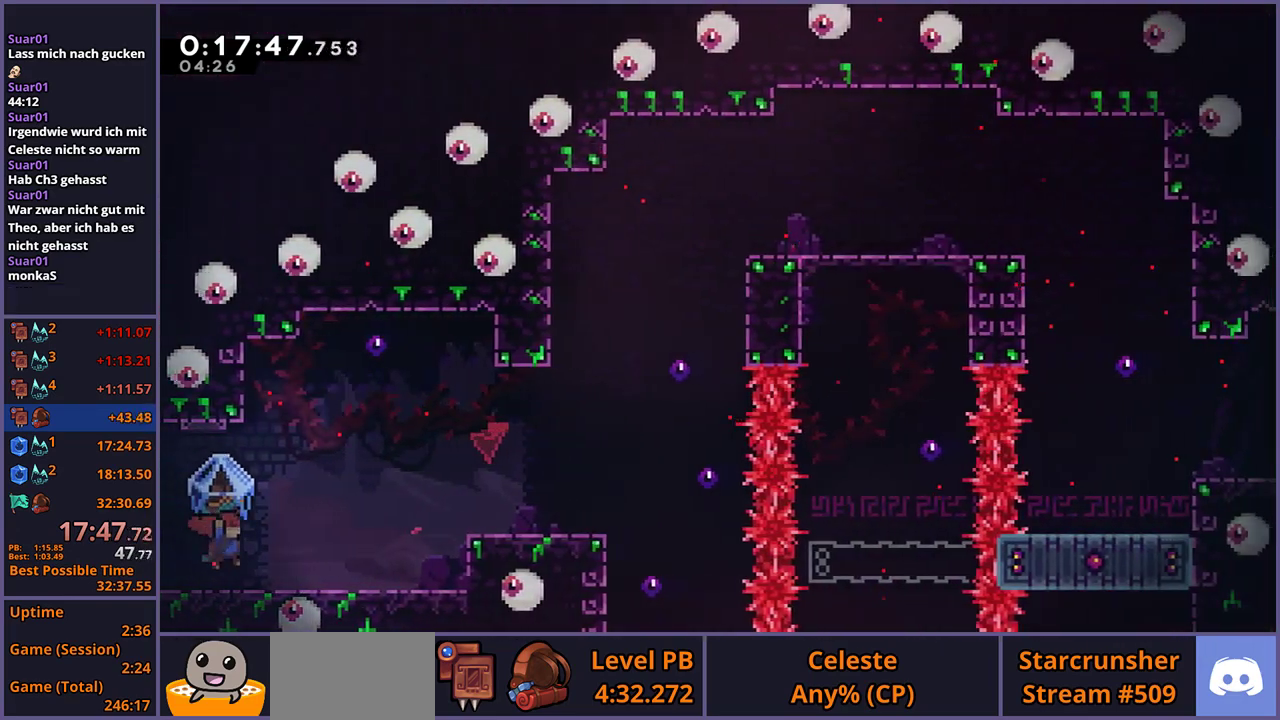
{"buttons": ["L1"], "left_stick": "right", "right_stick": "center", "events": [[17, "L1", "up"], [150, "CROSS", "down"], [167, "L1", "down"], [367, "CROSS", "up"]]}
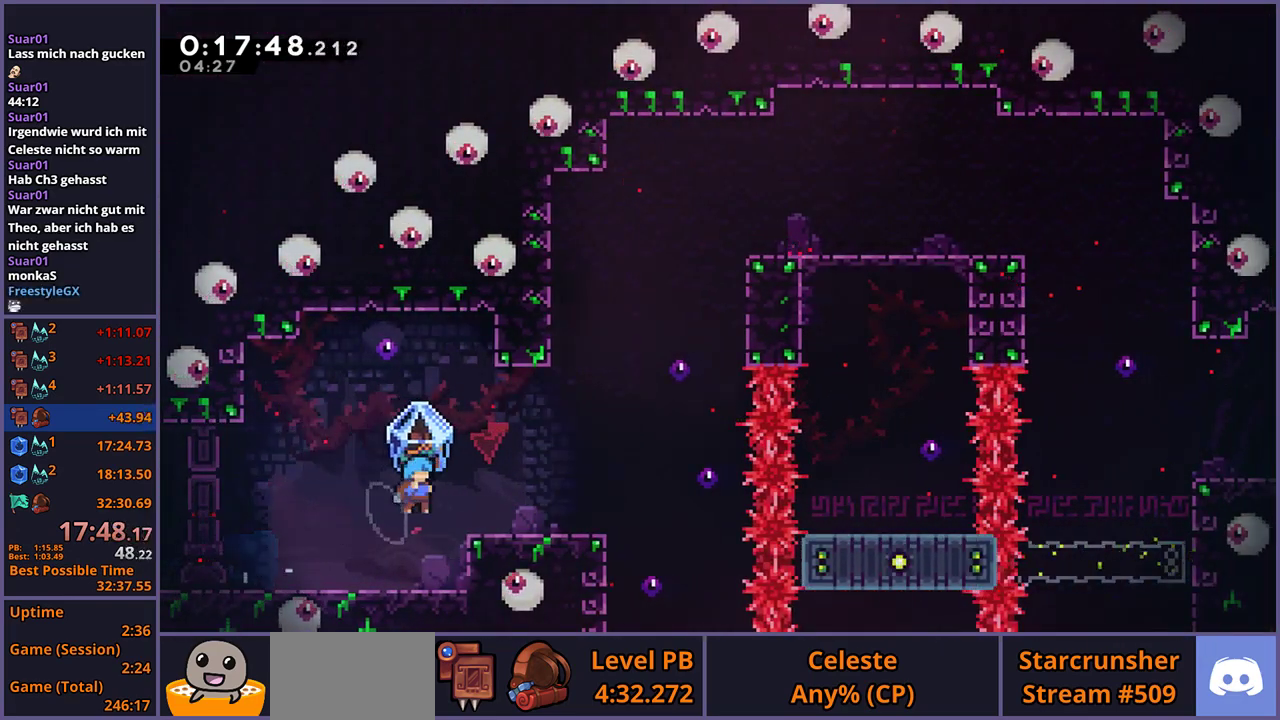
{"buttons": ["CROSS", "L1"], "left_stick": "right", "right_stick": "center", "events": [[33, "left_stick", "center"], [217, "left_stick", "right"], [383, "CROSS", "down"]]}
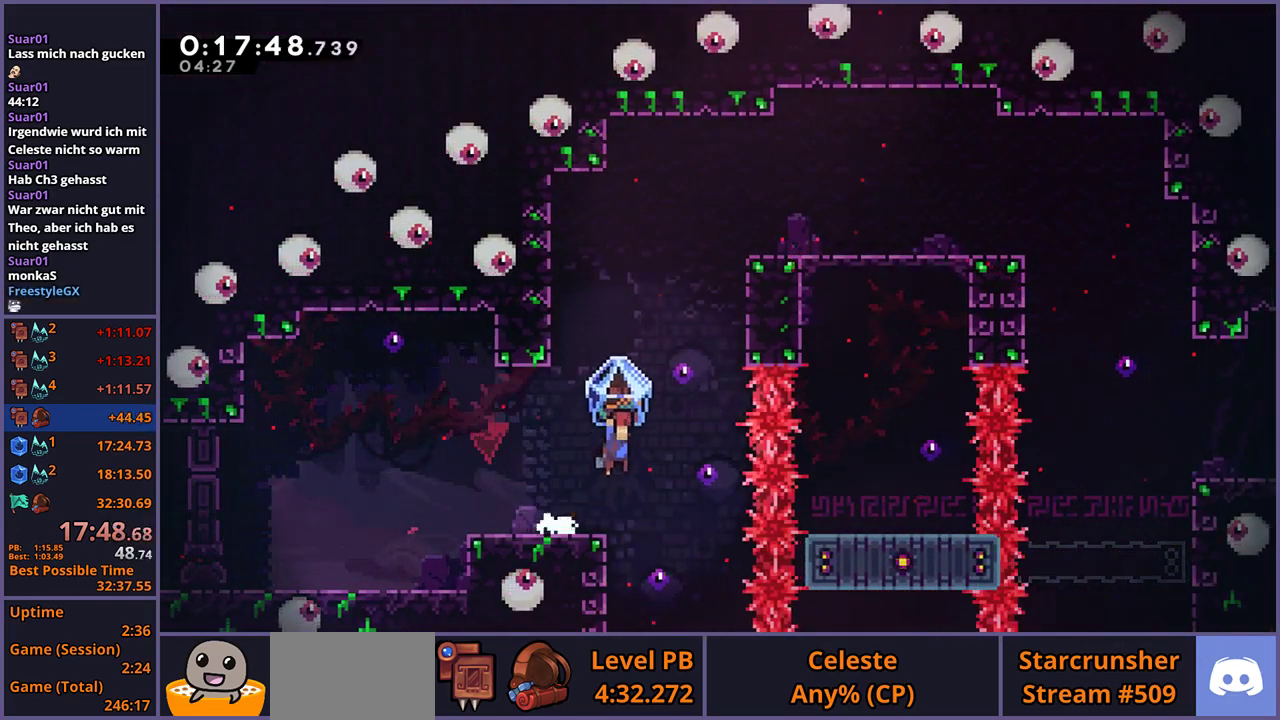
{"buttons": ["L1"], "left_stick": "up", "right_stick": "center", "events": [[233, "left_stick", "up-right"], [250, "L1", "up"], [283, "left_stick", "up"], [317, "CROSS", "up"], [500, "L1", "down"]]}
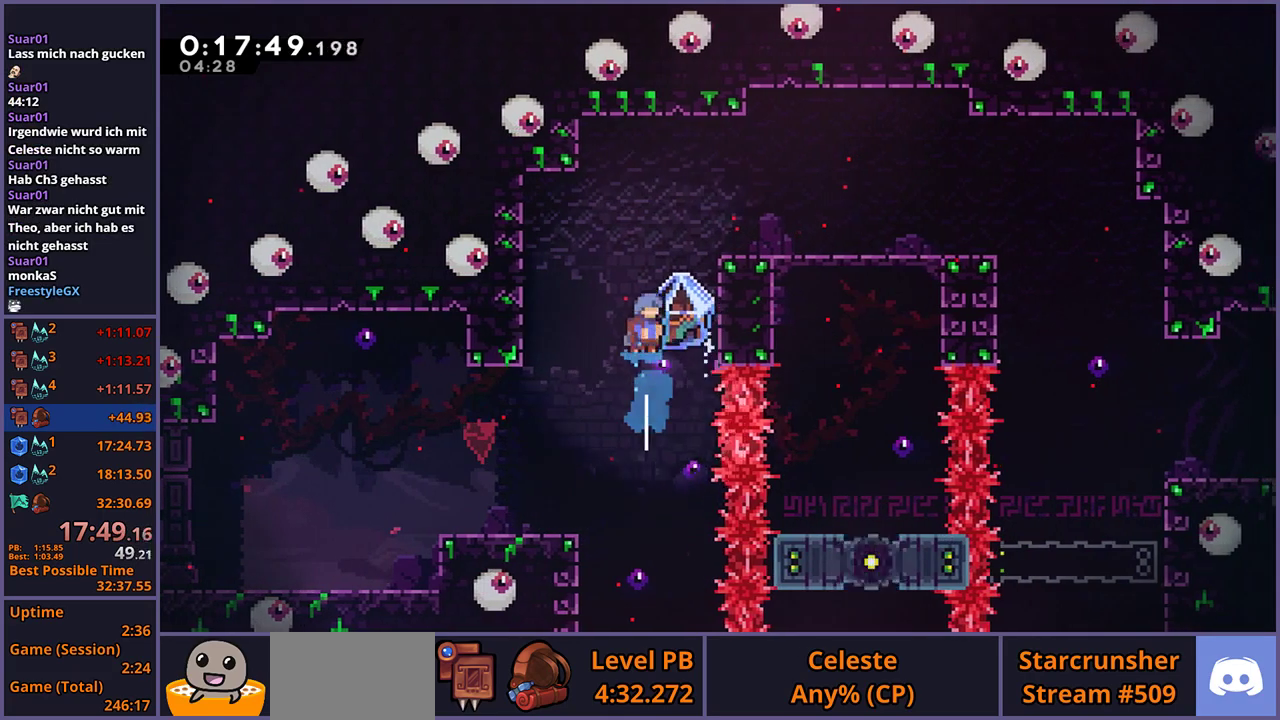
{"buttons": [], "left_stick": "right", "right_stick": "center", "events": [[17, "left_stick", "up-right"], [333, "L1", "up"], [350, "left_stick", "right"]]}
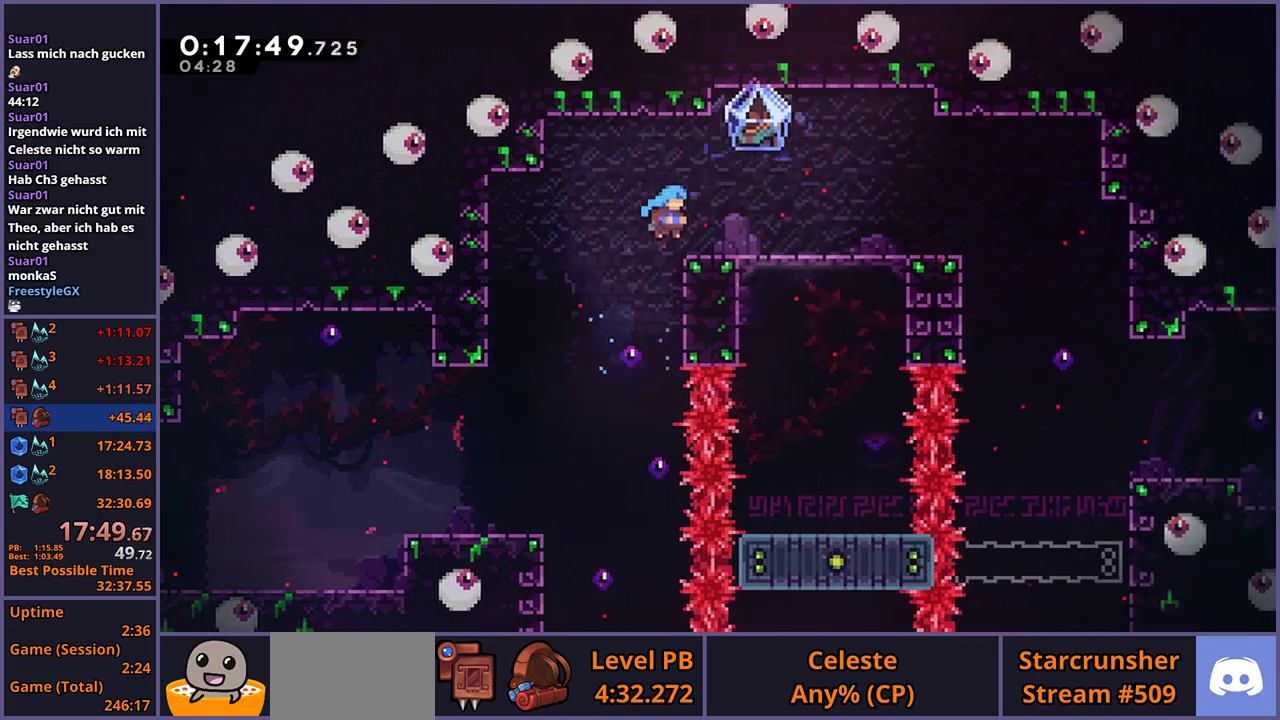
{"buttons": ["L1"], "left_stick": "down-right", "right_stick": "center", "events": [[100, "left_stick", "center"], [250, "left_stick", "down-right"], [283, "L1", "down"], [383, "CROSS", "down"], [467, "CROSS", "up"]]}
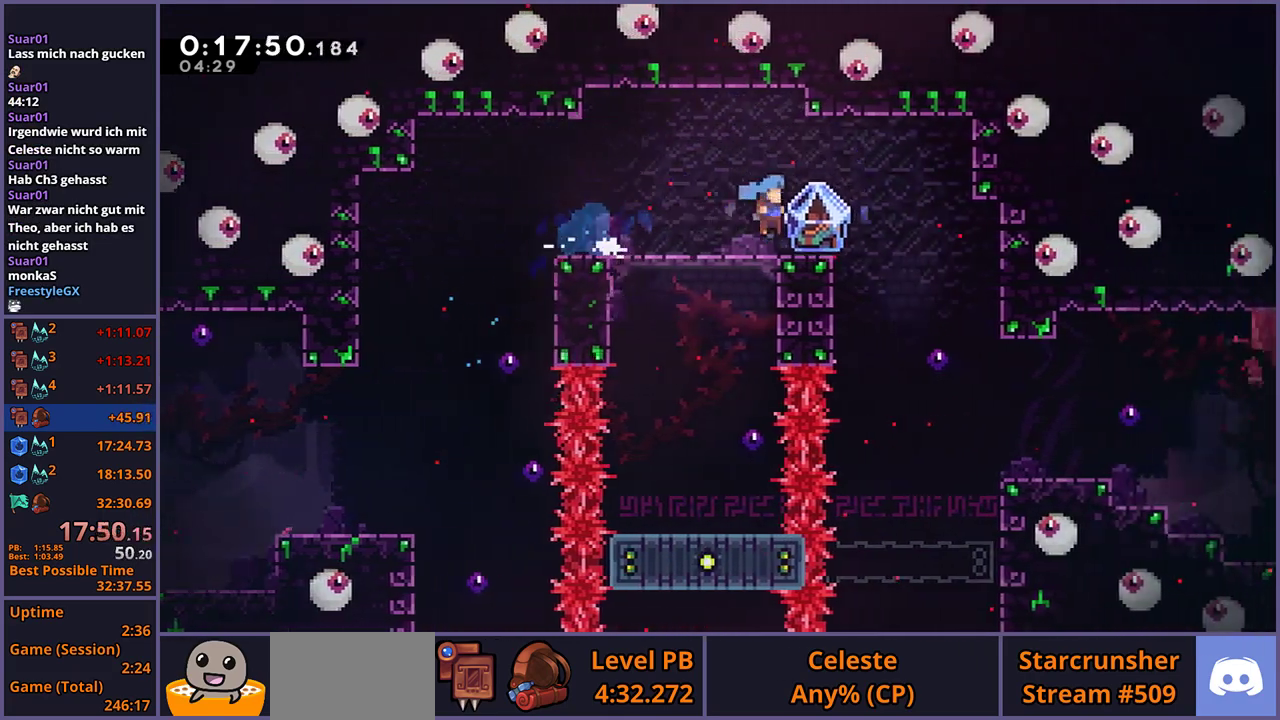
{"buttons": ["L1"], "left_stick": "right", "right_stick": "center", "events": [[33, "left_stick", "right"]]}